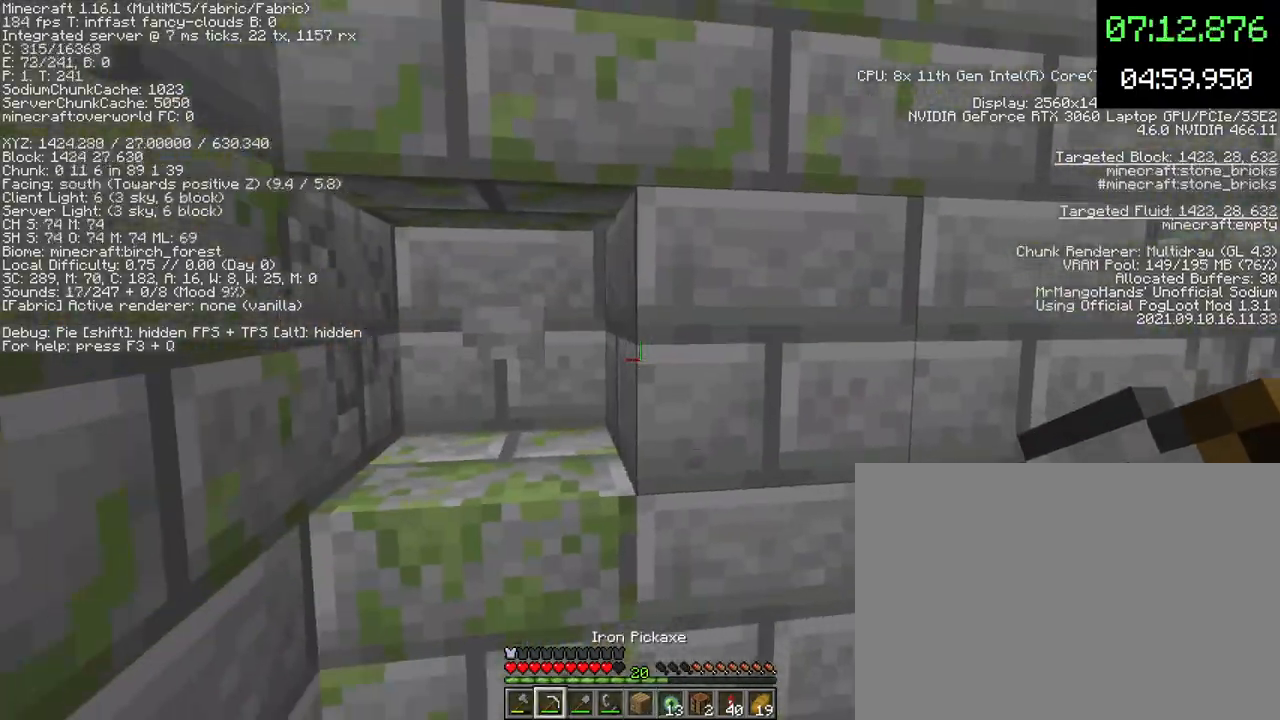
Gameplay with keyboard and mouse; each line is a JSON object with the keys and mouse buttons held at the frame after it. "events" lists presses ("down") and releases ("up") of "1", "2", "3", "4", "5", "a", "c", "d", "e", "f", "g", "q", "r", "s", "shift", "space", "t", "v", "w", "x", "mouse_left", "mouse_wheel", "mouse_right", "mouse_mb4" and "mouse_mb5" between this image and that frame as [ms after this image, input, new state], when the widget could be followed in between. "mouse_left", "mouse_wheel", "mouse_right", "mouse_mb4", "mouse_mb5" = the "left", "wheel", "right", "mb4", "mb5" buttons of the "mouse" list. No other keys are recorded. Fast repeated clicks can show as one long hold. "wheel" means that the mouse wheel is clicked or scrolled. Mouse movement is not recorded.
{"keys": ["d", "w"], "mouse": ["left"], "events": [[367, "d", "down"], [400, "w", "down"]]}
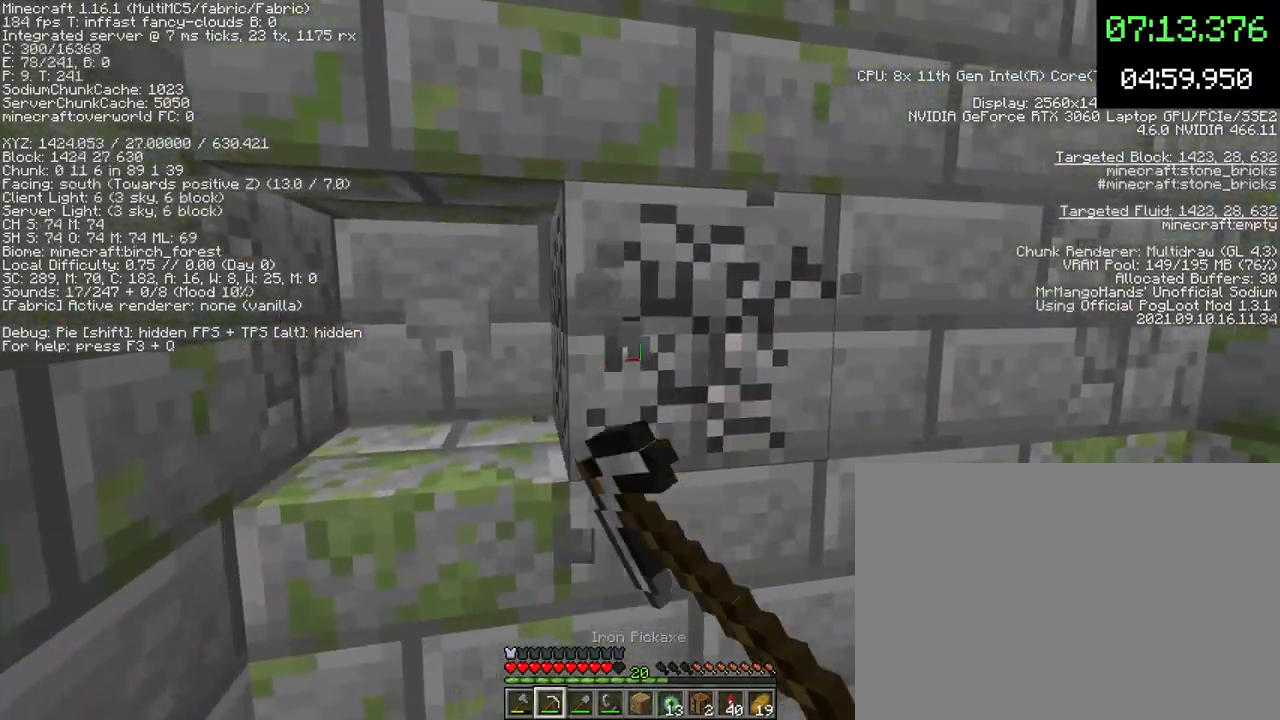
{"keys": [], "mouse": ["left"], "events": [[67, "d", "up"], [67, "w", "up"]]}
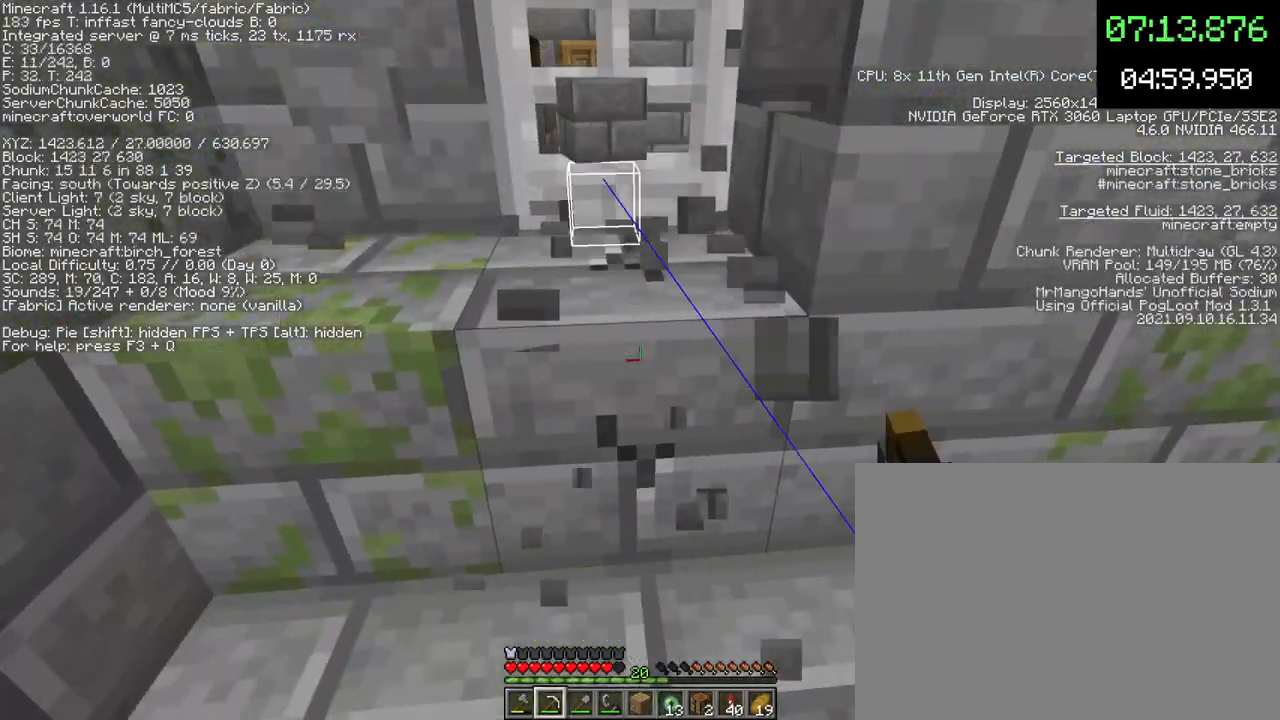
{"keys": ["d", "w"], "mouse": [], "events": [[300, "w", "down"], [400, "d", "down"], [433, "mouse_left", "up"]]}
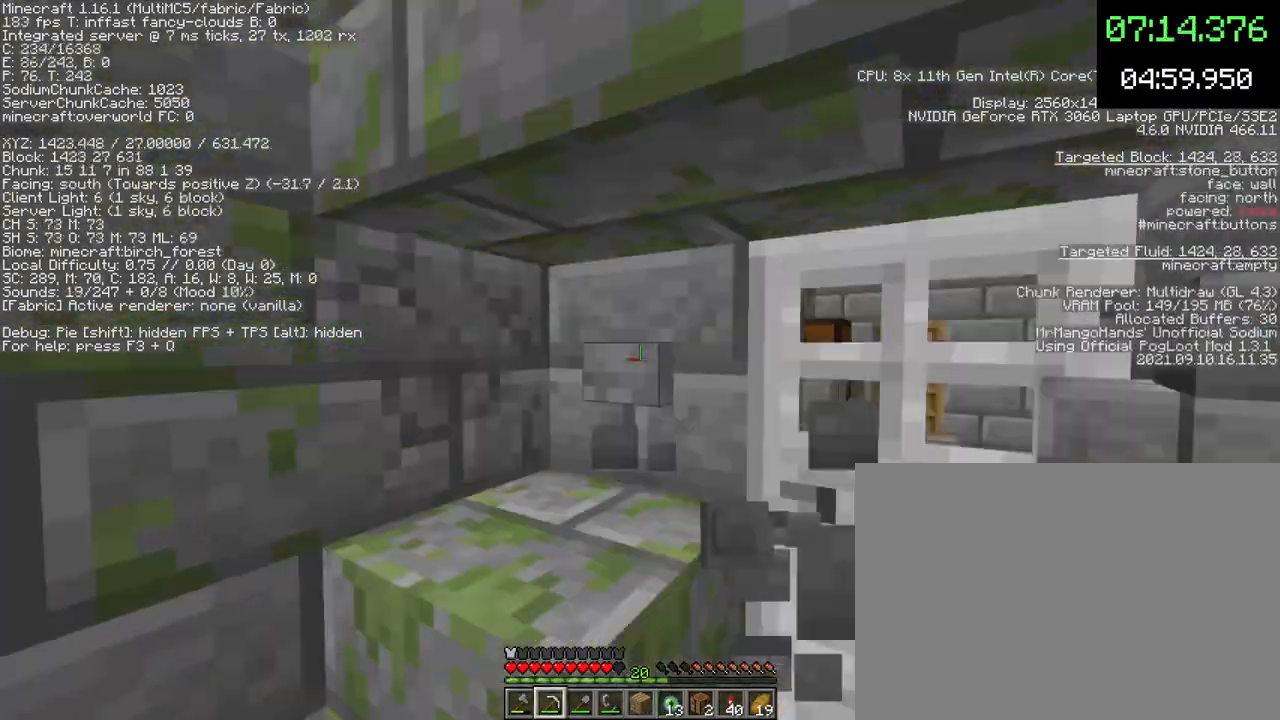
{"keys": ["d", "w"], "mouse": [], "events": [[33, "mouse_right", "down"], [67, "d", "up"], [100, "mouse_right", "up"], [167, "mouse_right", "down"], [233, "d", "down"], [267, "mouse_right", "up"]]}
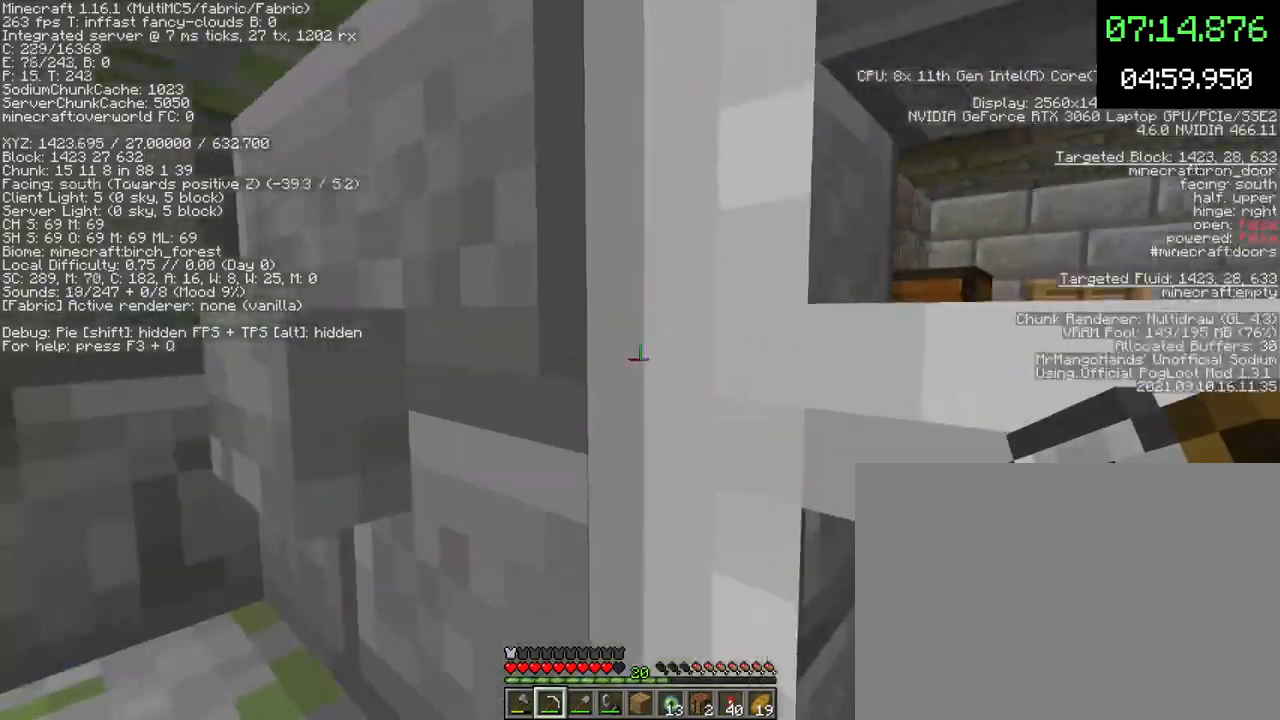
{"keys": ["w"], "mouse": [], "events": [[33, "d", "up"], [67, "w", "up"], [100, "mouse_right", "down"], [167, "mouse_right", "up"], [233, "w", "down"], [267, "d", "down"], [400, "d", "up"]]}
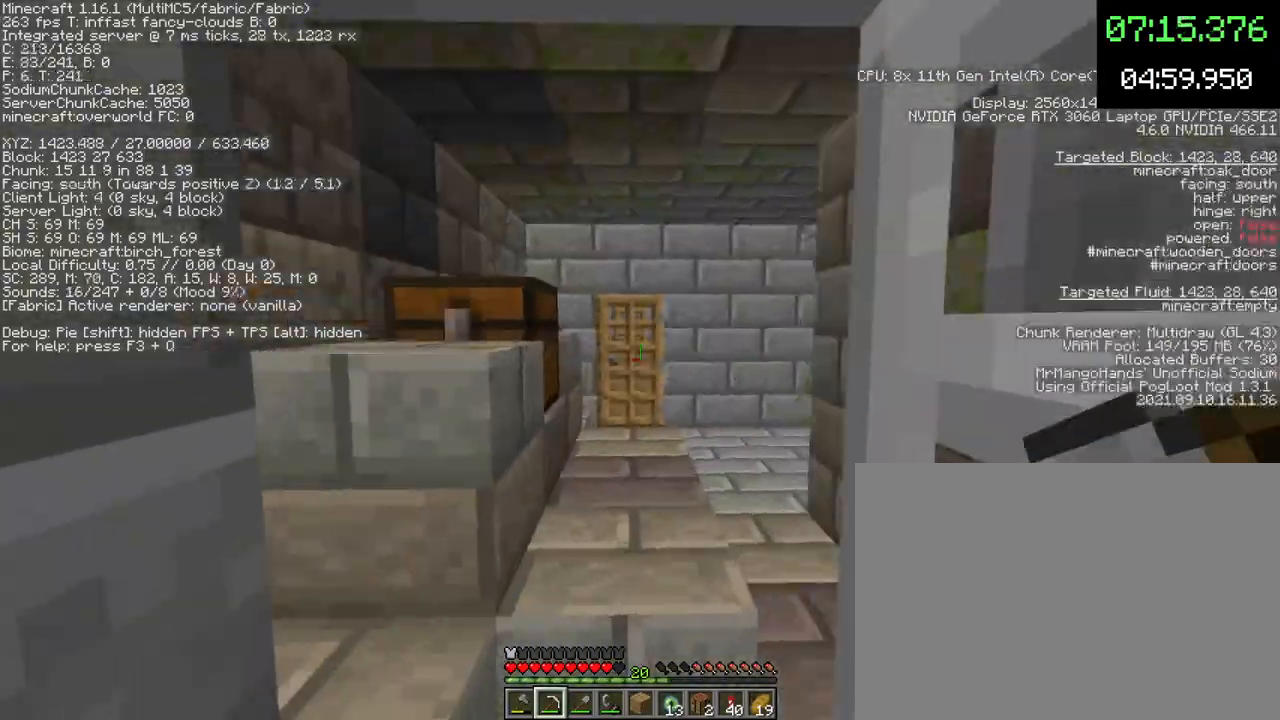
{"keys": ["w"], "mouse": [], "events": []}
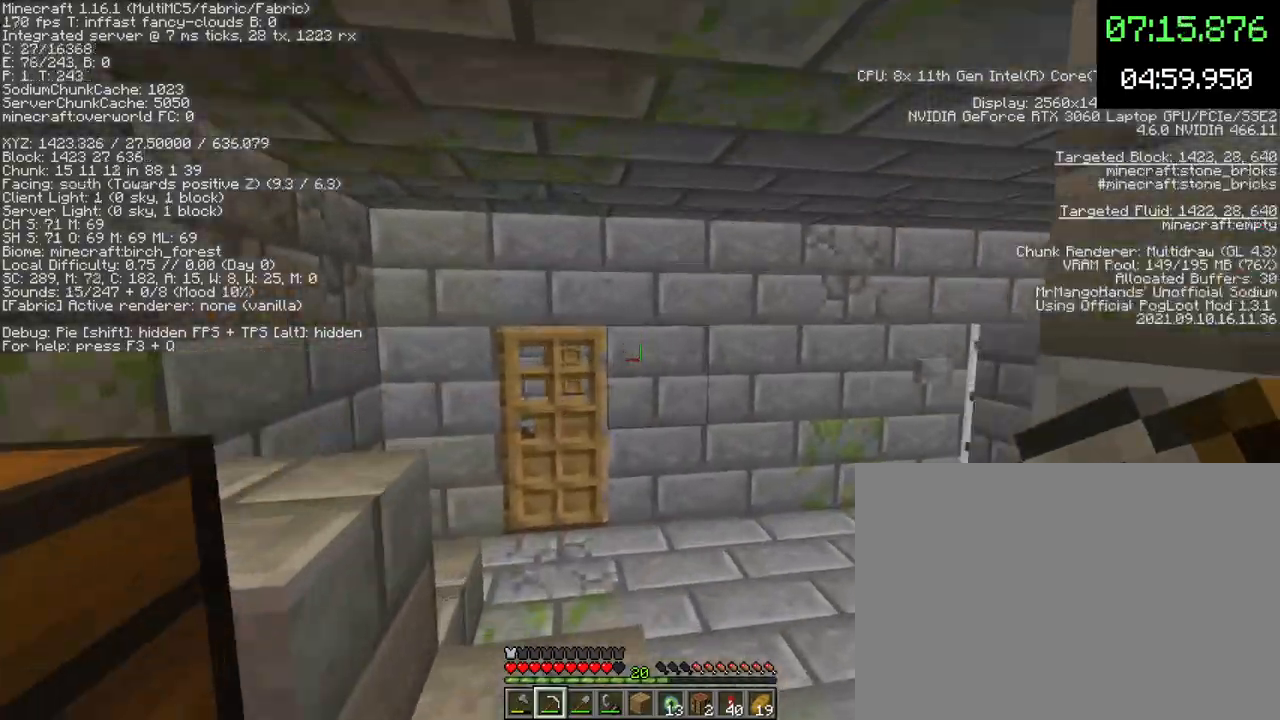
{"keys": ["w"], "mouse": [], "events": [[33, "a", "down"], [467, "a", "up"]]}
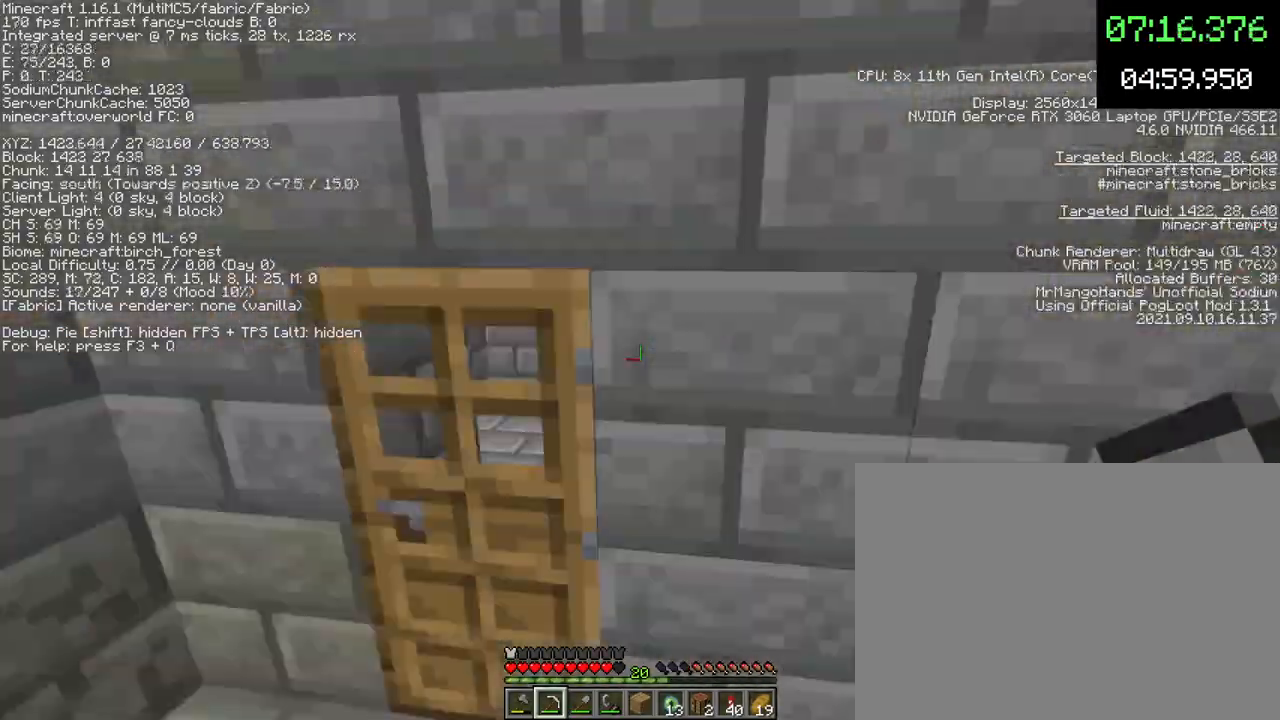
{"keys": ["d", "w"], "mouse": [], "events": [[33, "a", "down"], [300, "a", "up"], [300, "mouse_right", "down"], [333, "mouse_right", "up"], [467, "d", "down"]]}
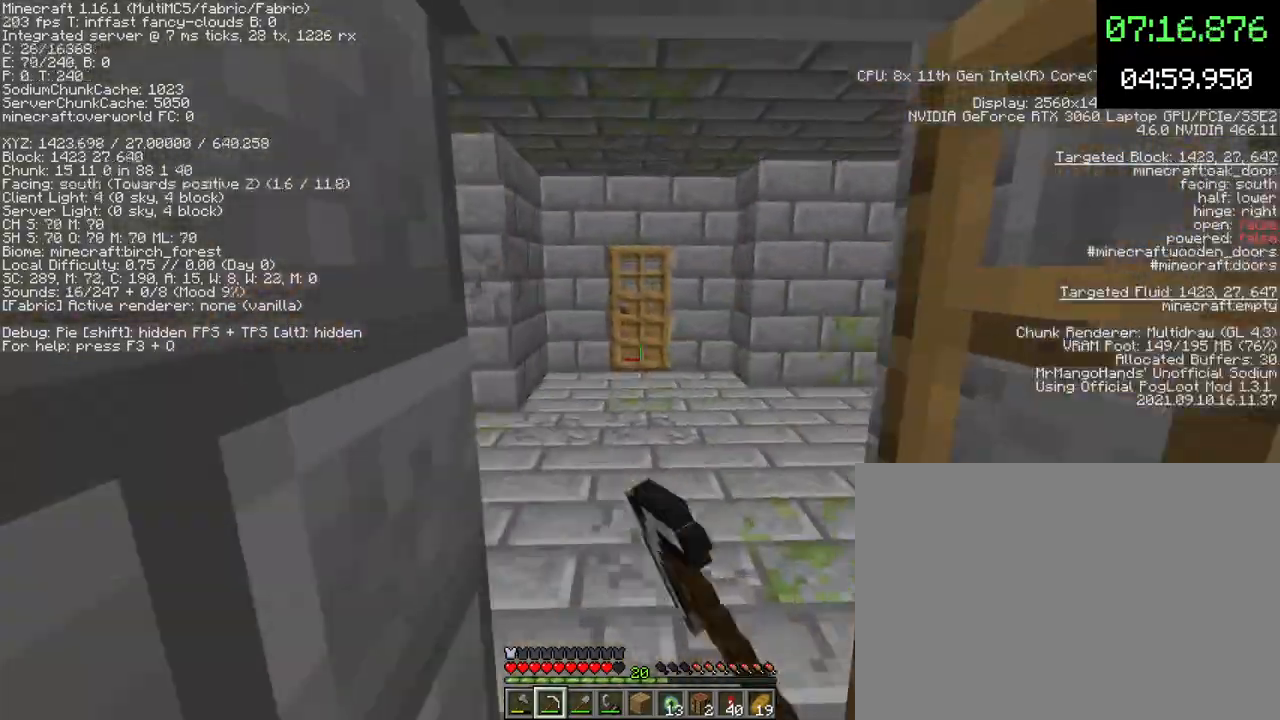
{"keys": ["d", "w"], "mouse": [], "events": []}
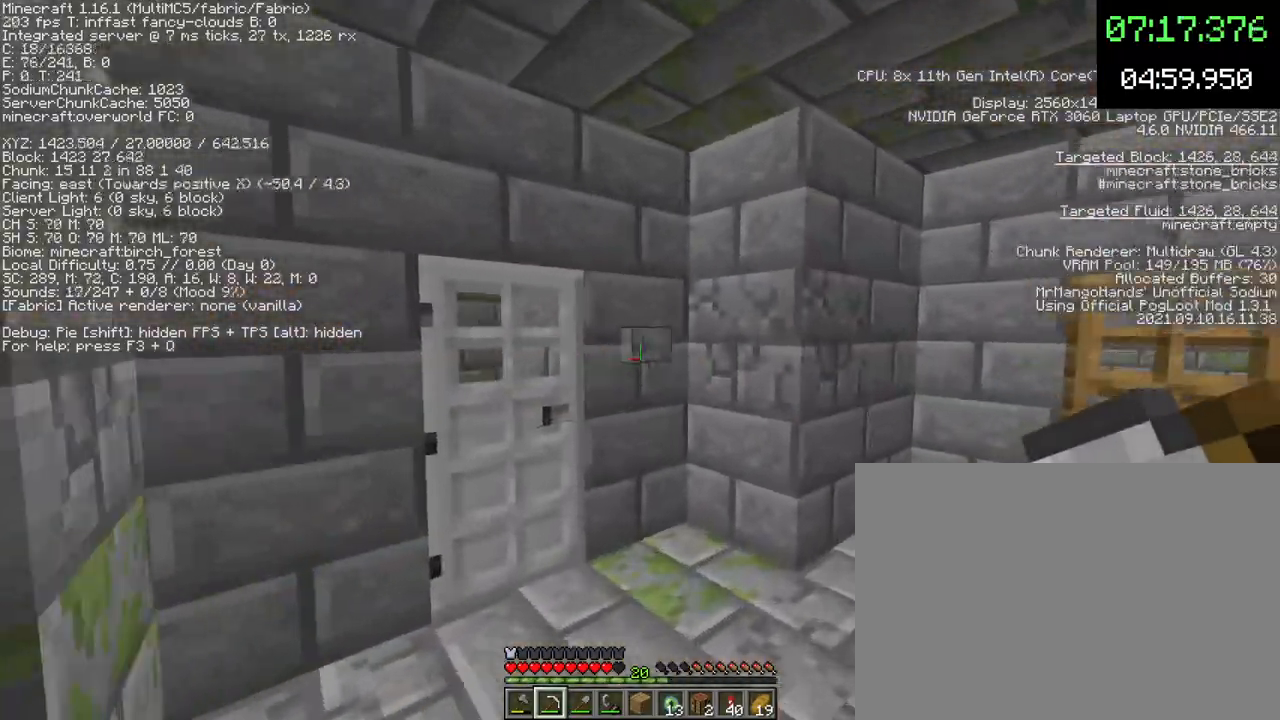
{"keys": [], "mouse": [], "events": [[133, "w", "up"], [367, "a", "down"], [400, "d", "up"], [500, "a", "up"]]}
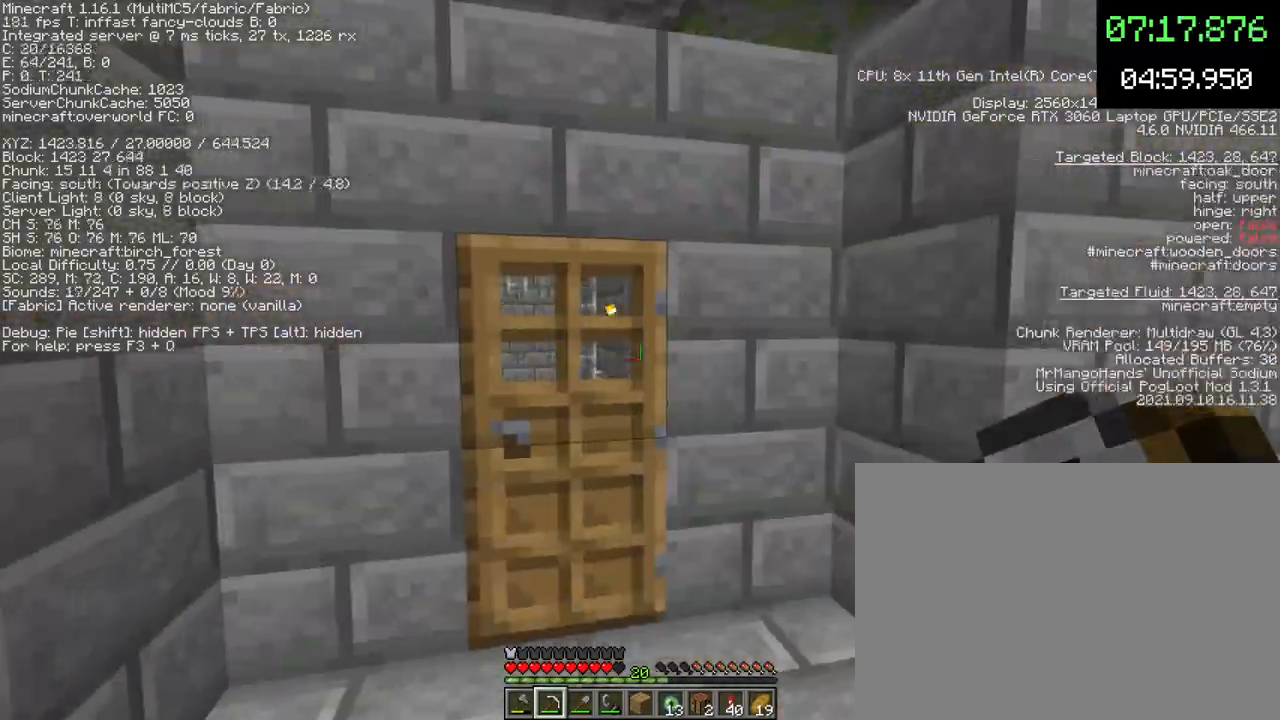
{"keys": ["w"], "mouse": [], "events": [[67, "w", "down"], [167, "mouse_right", "down"], [233, "d", "down"], [233, "mouse_right", "up"], [333, "d", "up"]]}
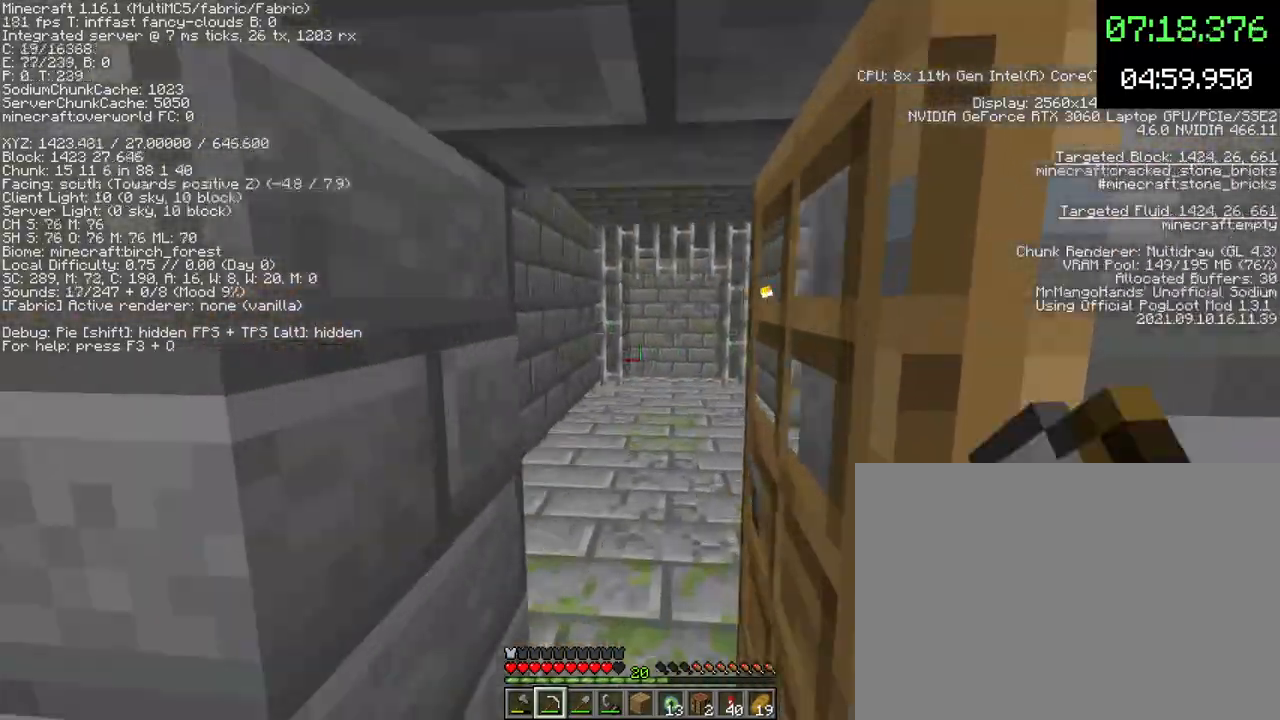
{"keys": ["a", "w"], "mouse": [], "events": [[133, "a", "down"], [233, "a", "up"], [433, "a", "down"]]}
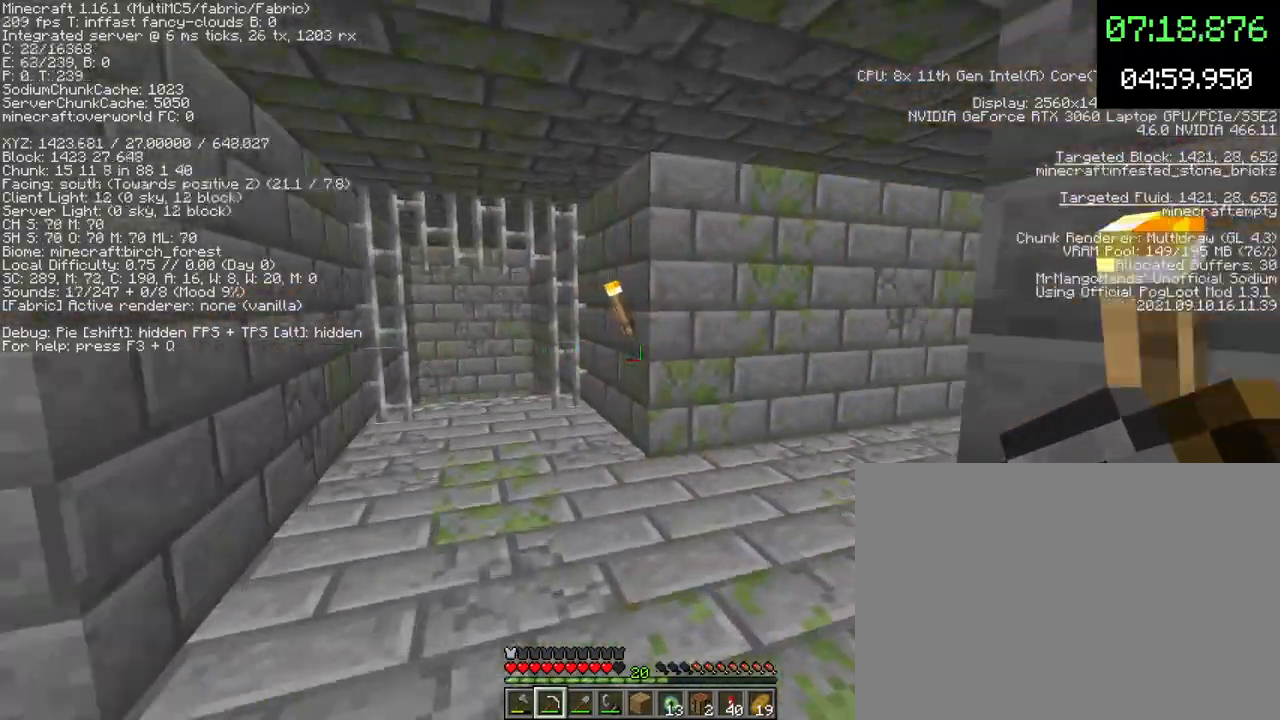
{"keys": ["d", "w"], "mouse": [], "events": [[467, "a", "up"], [500, "d", "down"]]}
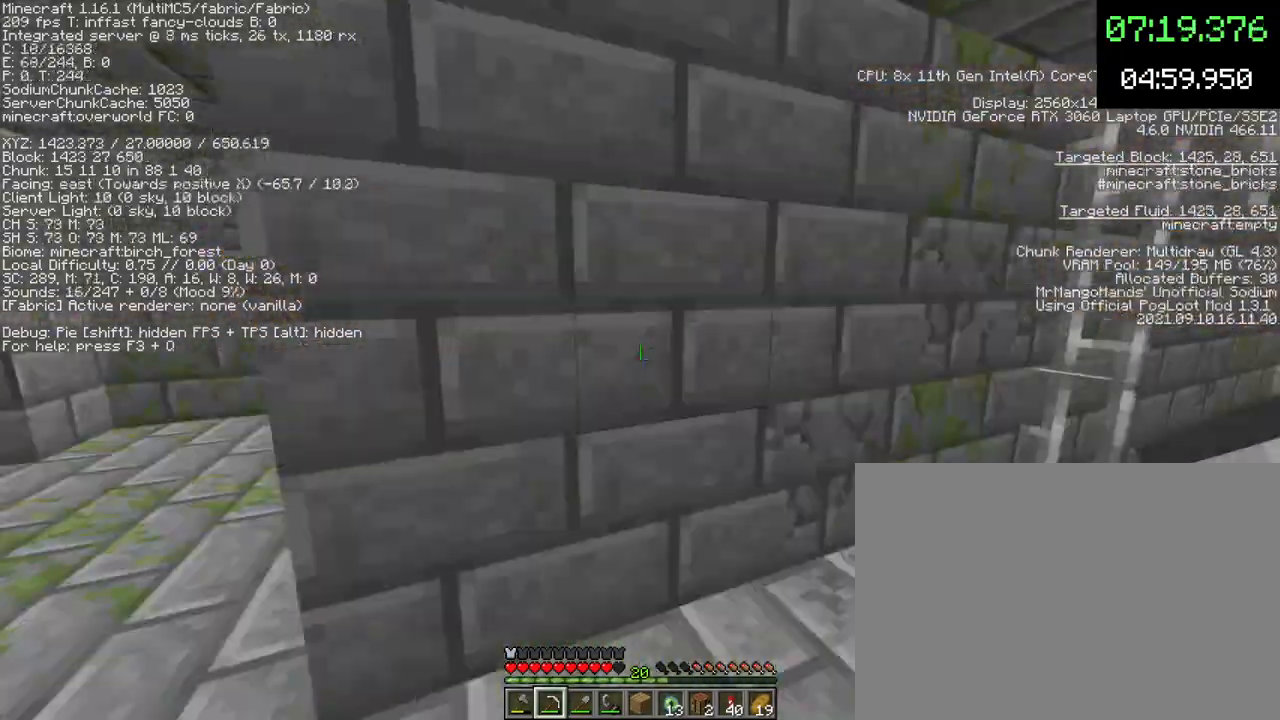
{"keys": ["w"], "mouse": [], "events": [[267, "d", "up"]]}
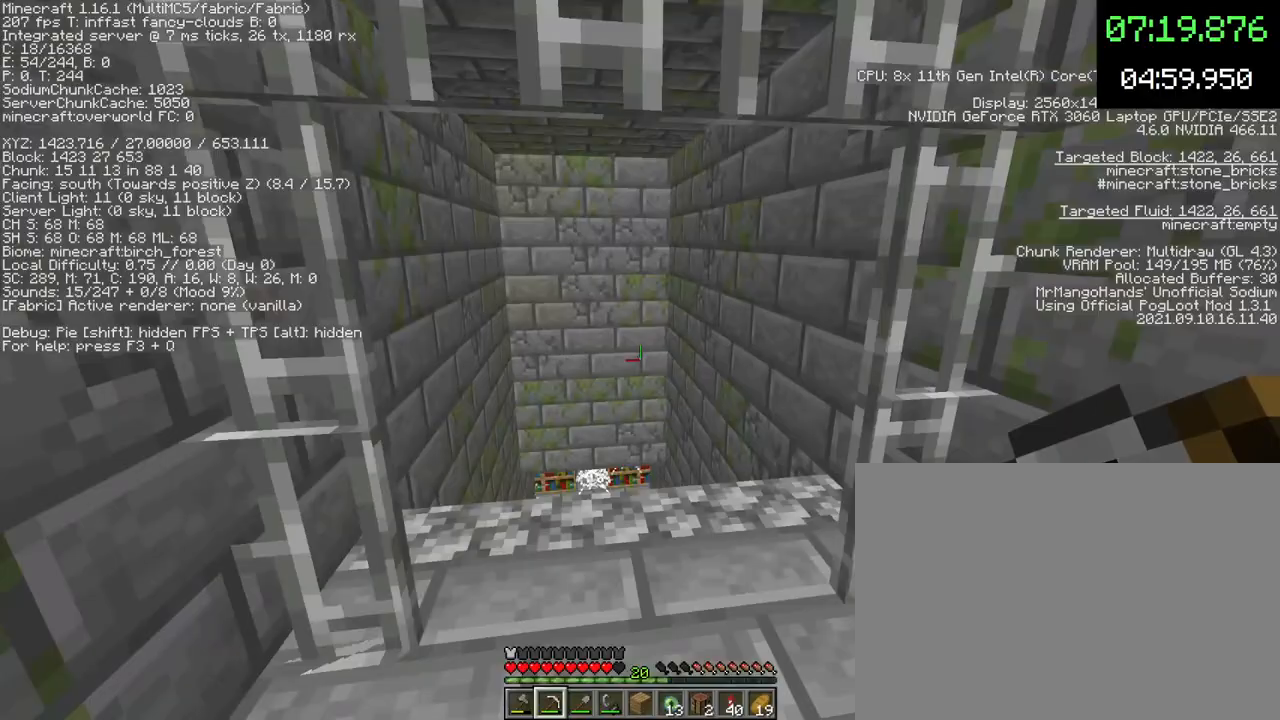
{"keys": ["a", "w"], "mouse": [], "events": [[500, "a", "down"]]}
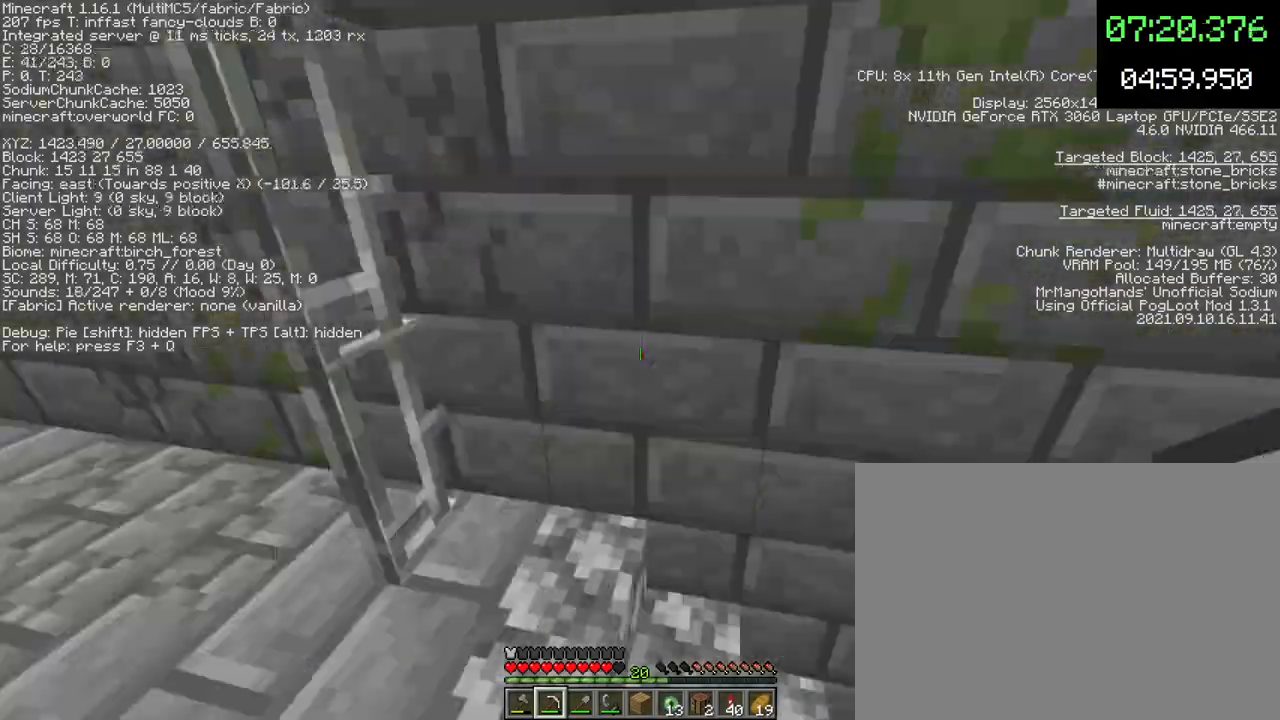
{"keys": ["w"], "mouse": [], "events": [[200, "a", "up"]]}
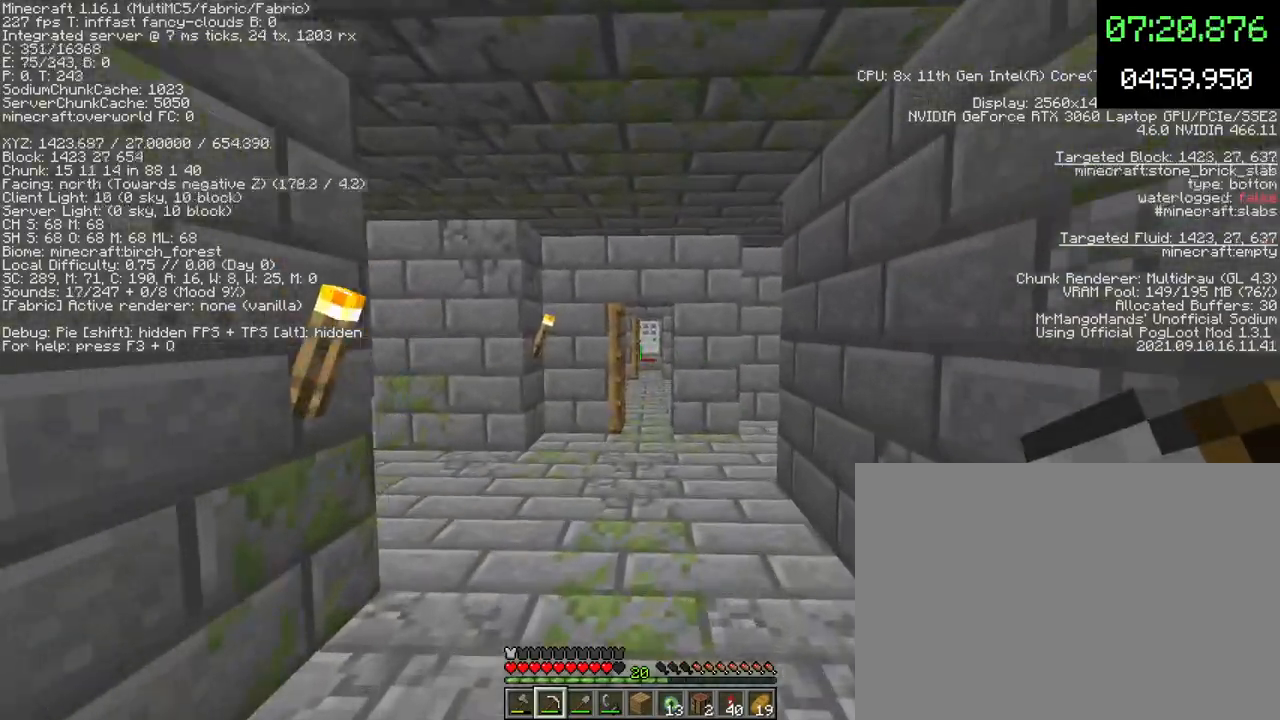
{"keys": ["w"], "mouse": [], "events": [[133, "space", "down"], [267, "space", "up"]]}
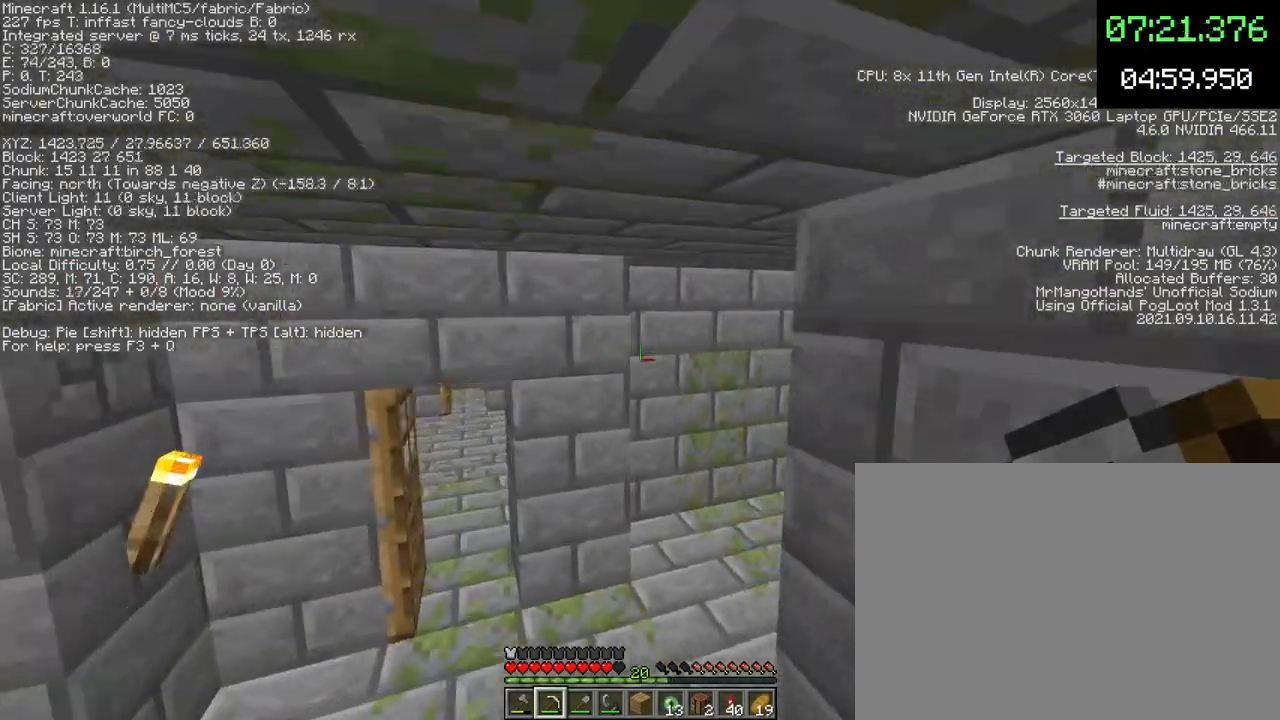
{"keys": ["space", "w"], "mouse": [], "events": [[500, "space", "down"]]}
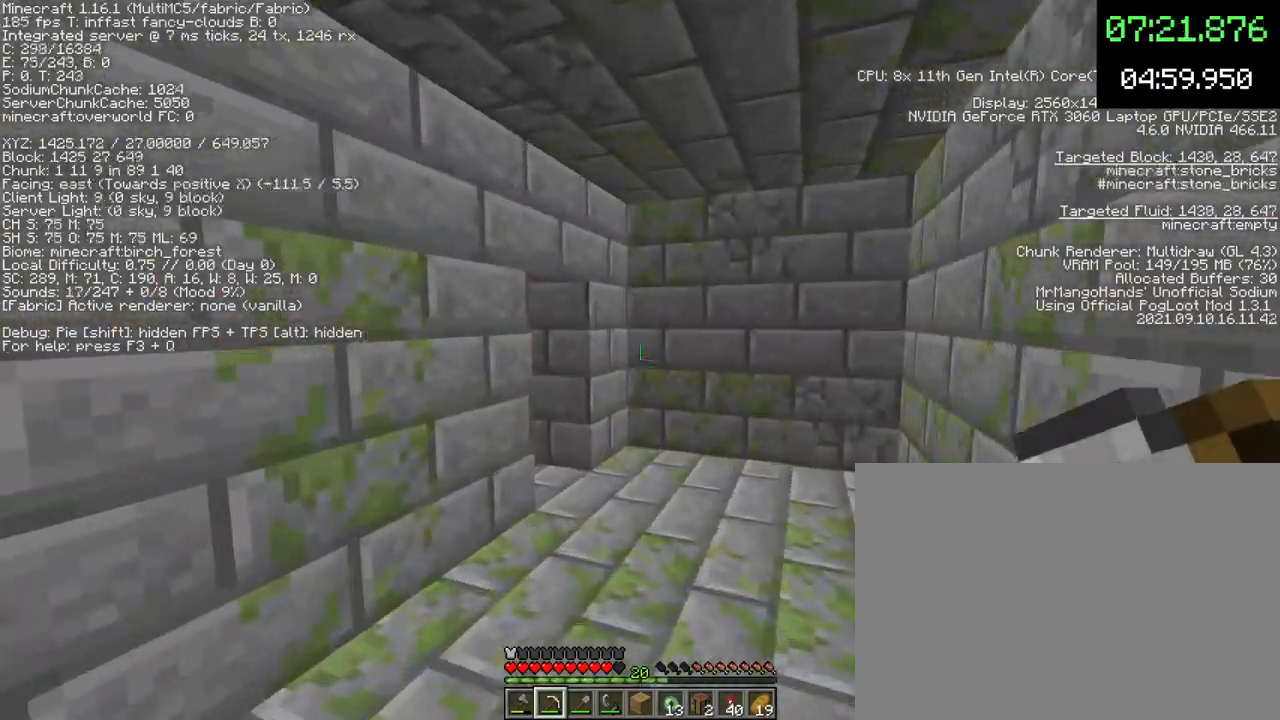
{"keys": ["w"], "mouse": ["right"], "events": [[133, "d", "down"], [200, "space", "up"], [400, "d", "up"], [467, "mouse_right", "down"]]}
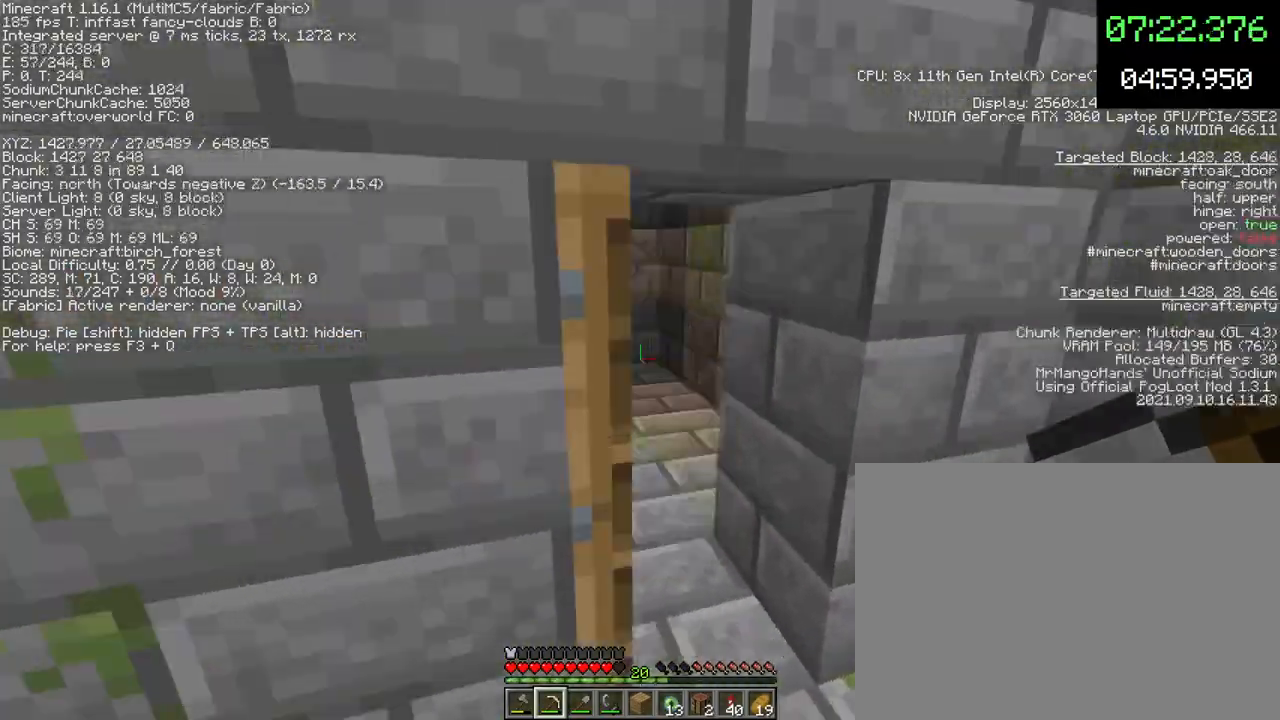
{"keys": ["w"], "mouse": [], "events": [[33, "mouse_right", "up"], [133, "a", "down"], [267, "a", "up"], [267, "d", "down"], [467, "d", "up"]]}
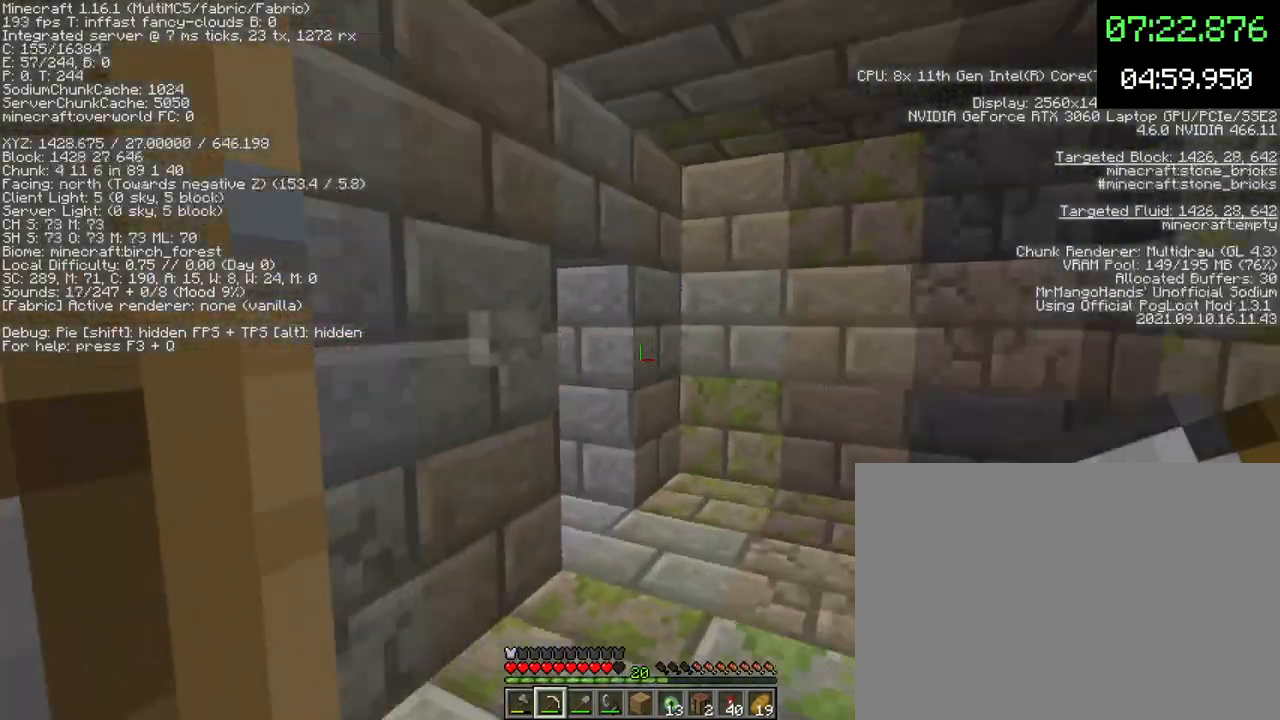
{"keys": ["w"], "mouse": ["right"], "events": [[133, "d", "down"], [433, "mouse_right", "down"], [467, "d", "up"]]}
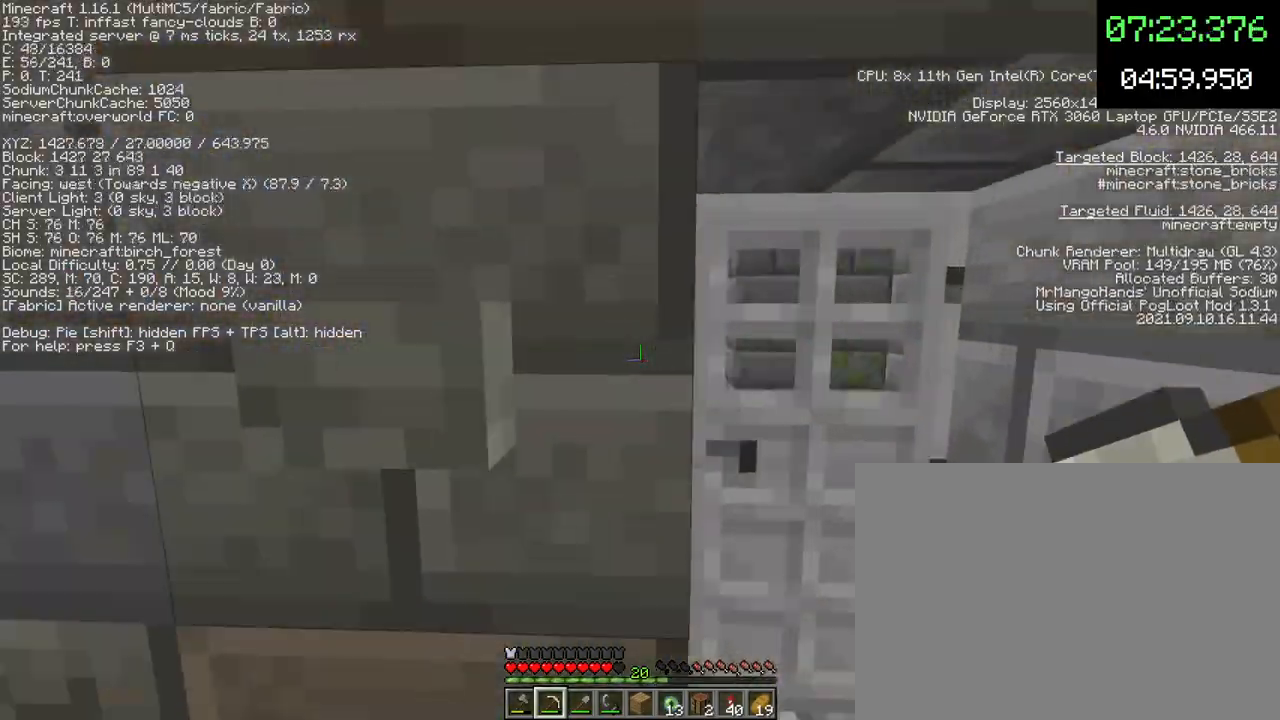
{"keys": ["d", "w"], "mouse": [], "events": [[33, "mouse_right", "up"], [133, "d", "down"], [133, "mouse_right", "down"], [167, "d", "up"], [167, "w", "up"], [233, "mouse_right", "up"], [333, "mouse_right", "down"], [400, "d", "down"], [400, "mouse_right", "up"], [400, "w", "down"]]}
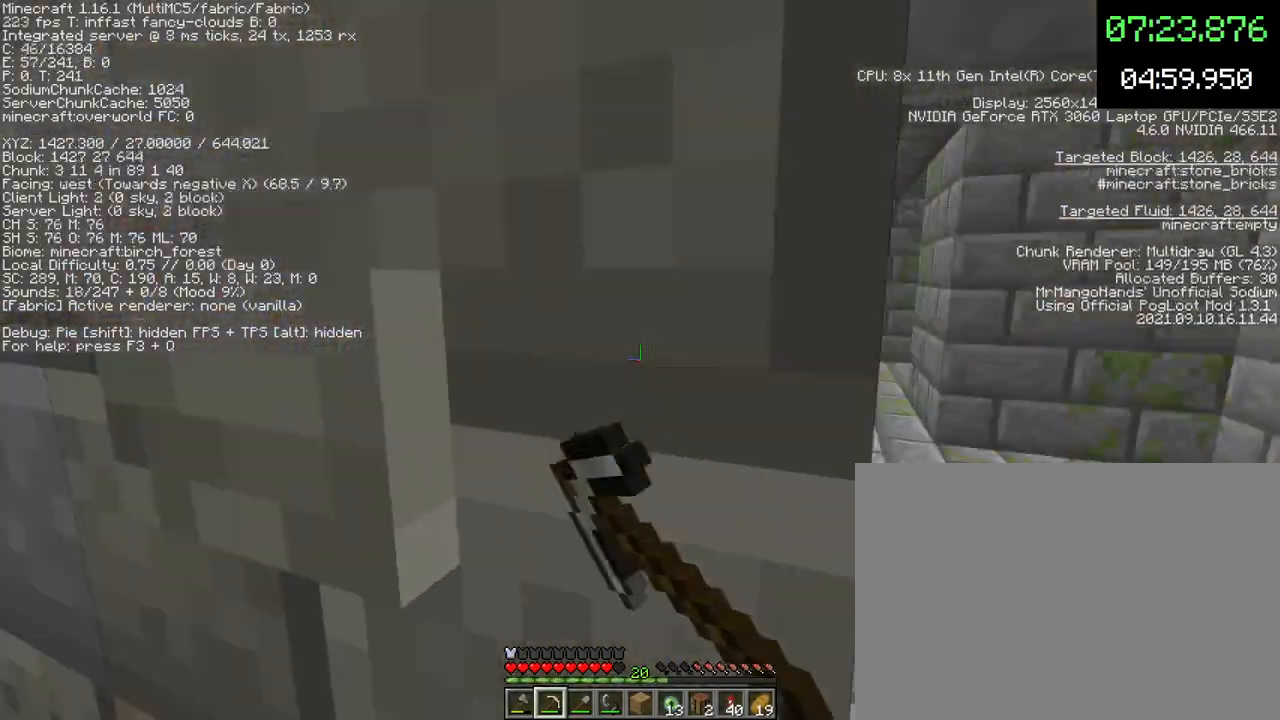
{"keys": ["d", "w"], "mouse": [], "events": [[167, "d", "up"], [233, "d", "down"]]}
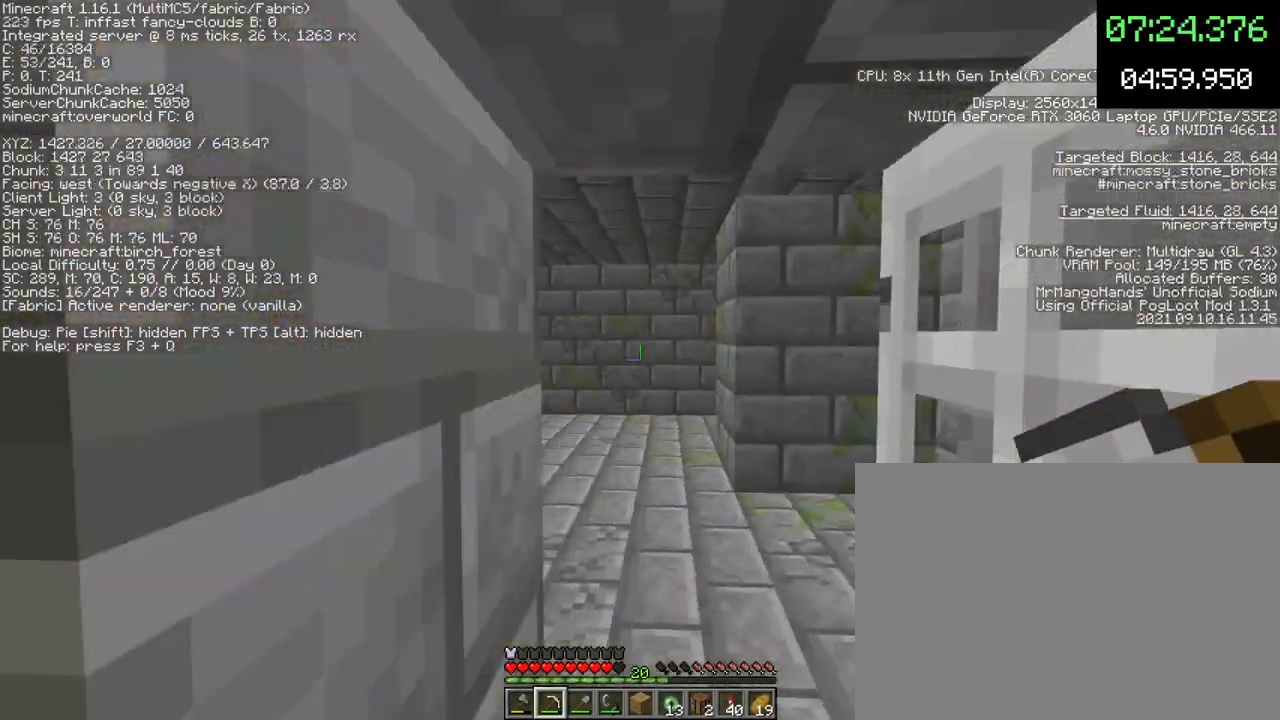
{"keys": ["d", "w"], "mouse": [], "events": []}
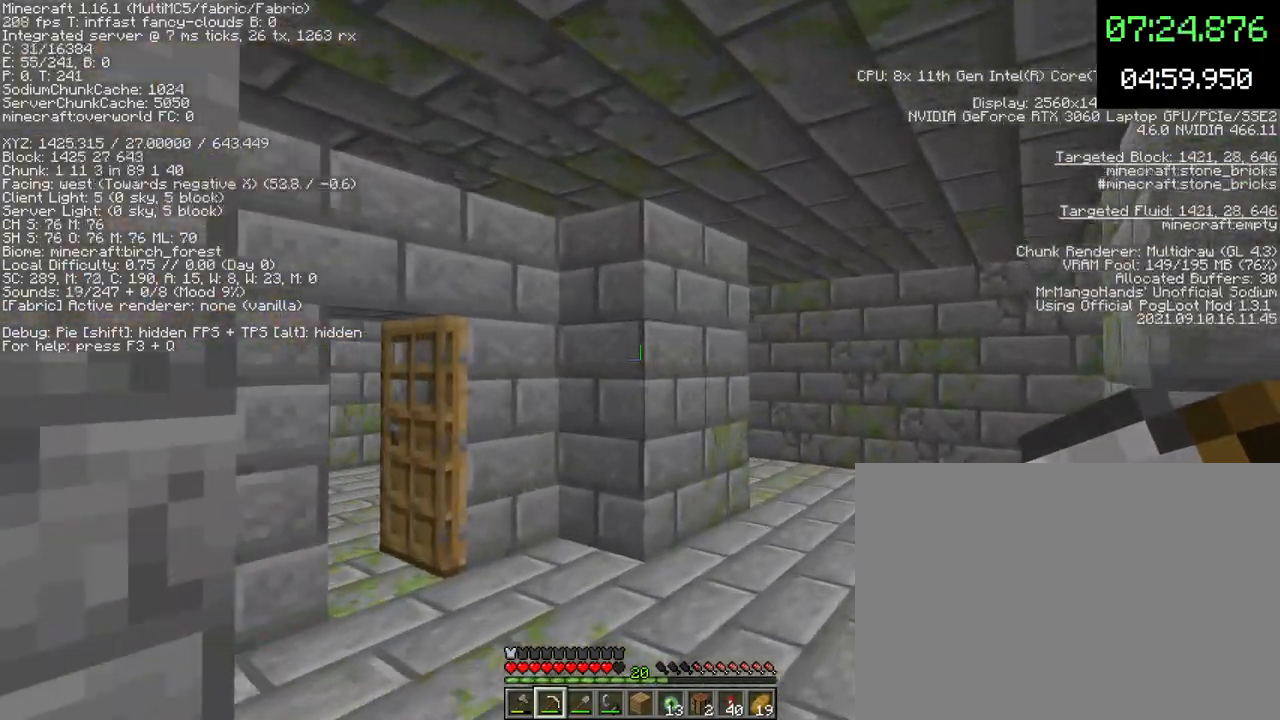
{"keys": ["w"], "mouse": [], "events": [[467, "d", "up"]]}
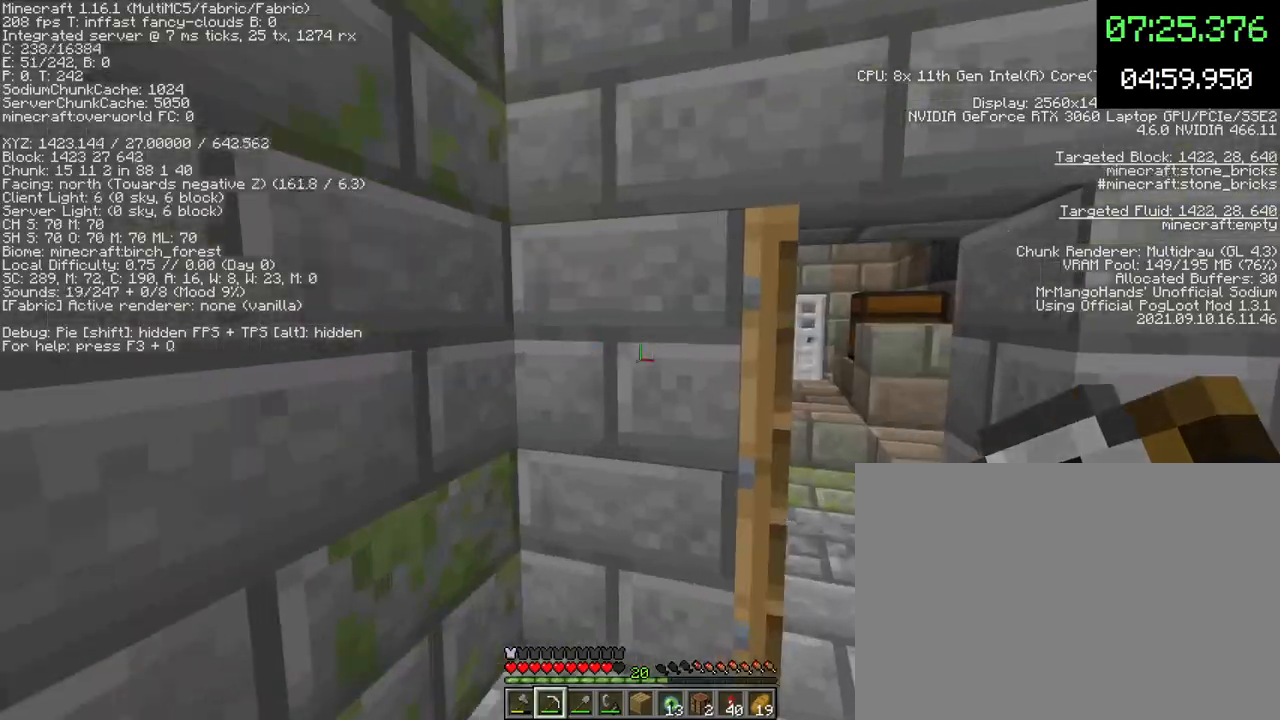
{"keys": ["w"], "mouse": [], "events": [[200, "d", "down"], [467, "d", "up"]]}
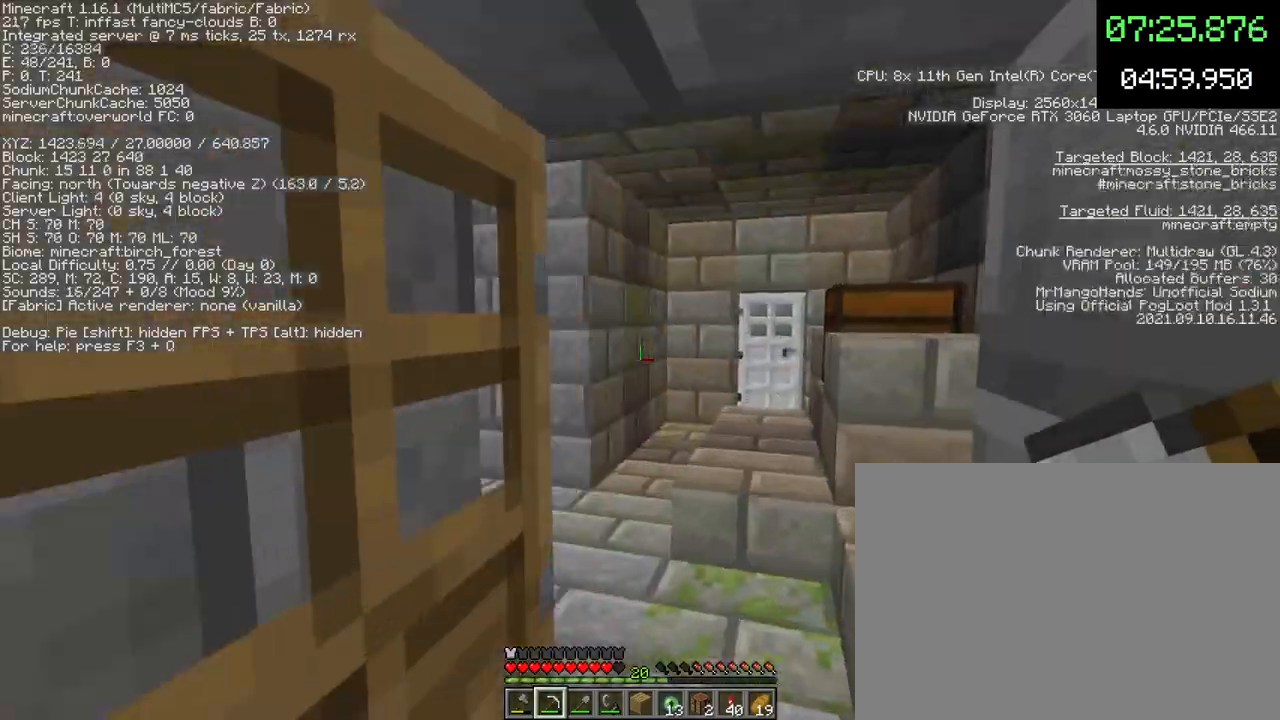
{"keys": ["d", "w"], "mouse": [], "events": [[233, "space", "down"], [333, "d", "down"], [367, "space", "up"]]}
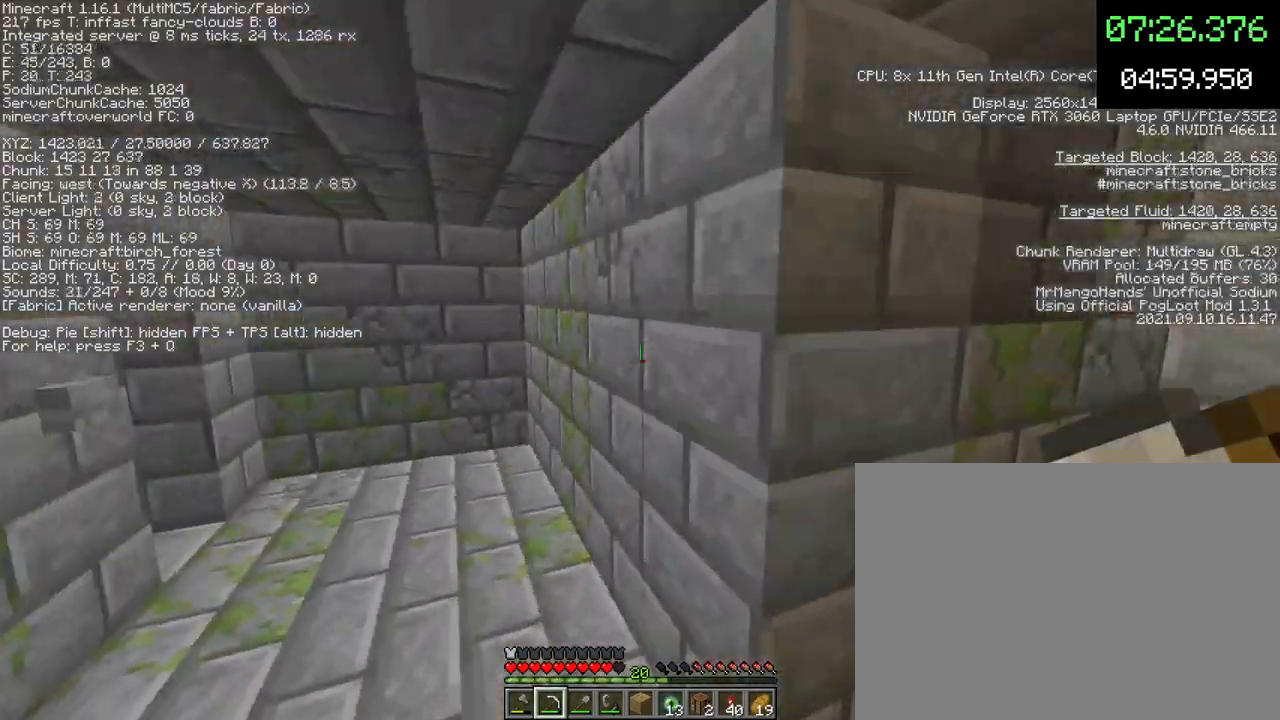
{"keys": ["w"], "mouse": [], "events": [[267, "d", "up"]]}
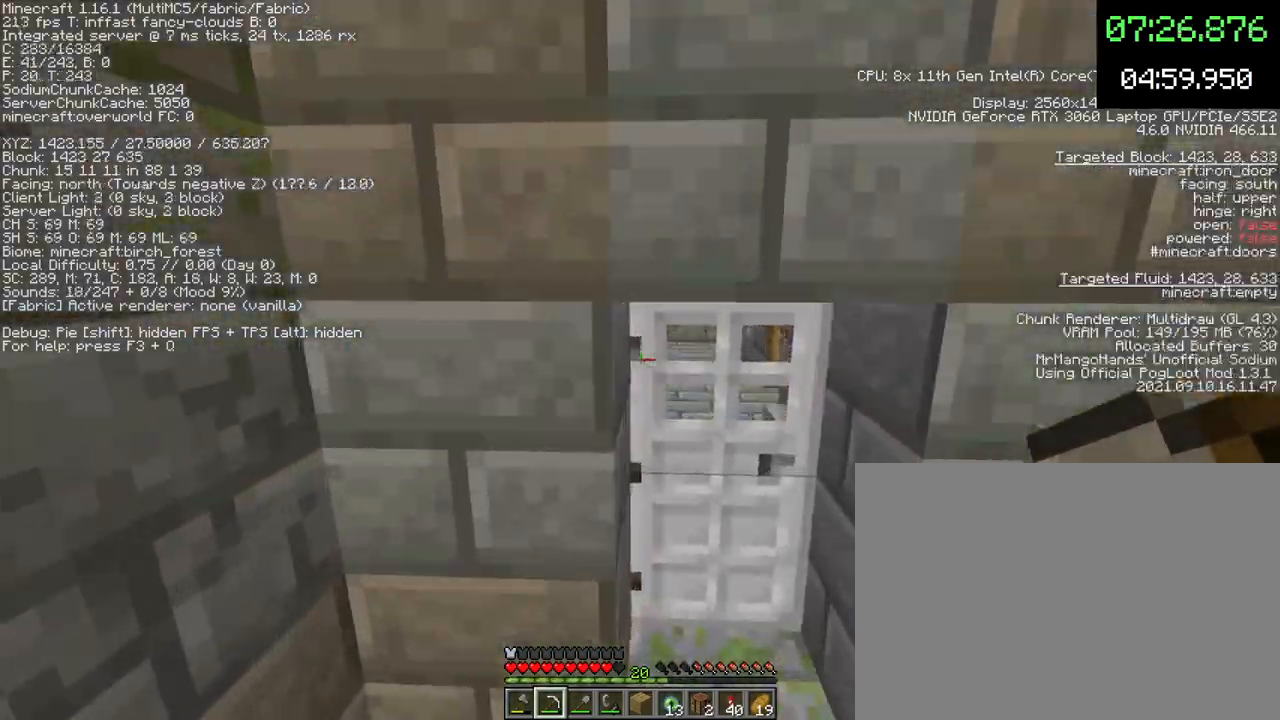
{"keys": [], "mouse": ["right"], "events": [[133, "d", "down"], [267, "w", "up"], [300, "d", "up"], [367, "mouse_right", "down"], [400, "mouse_right", "up"], [500, "mouse_right", "down"]]}
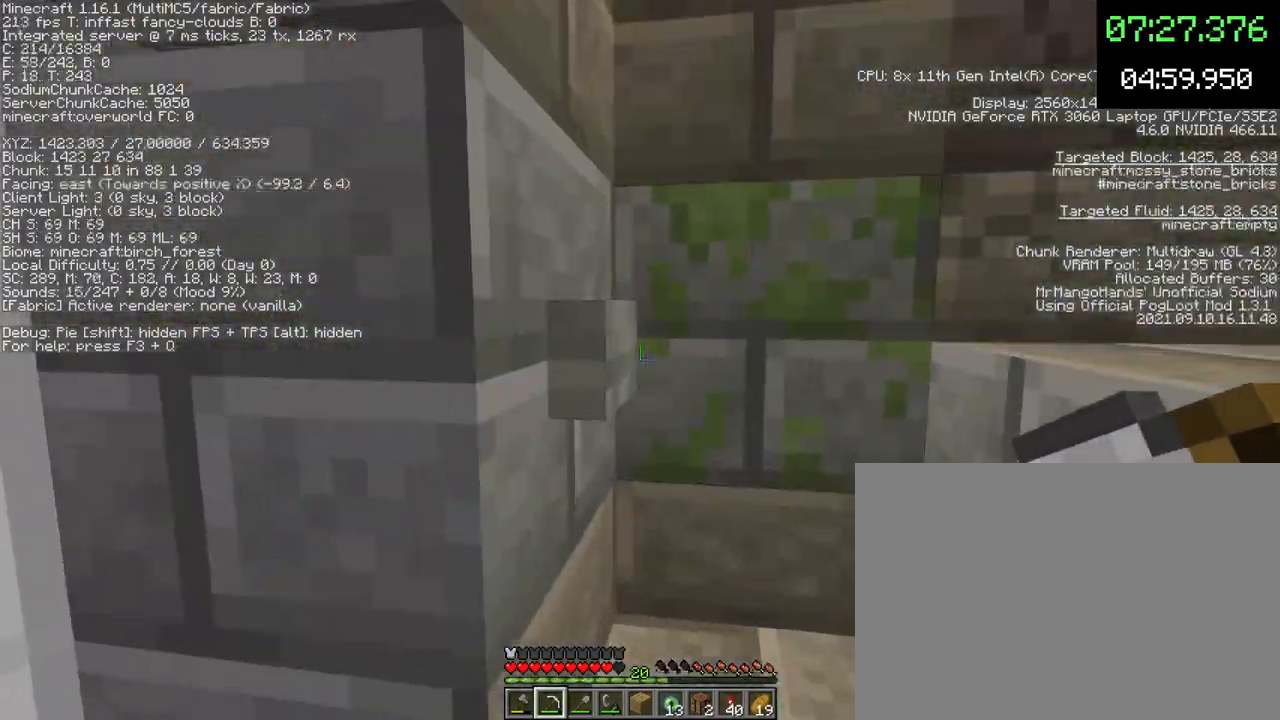
{"keys": ["d", "w"], "mouse": [], "events": [[67, "mouse_right", "up"], [100, "mouse_right", "down"], [200, "mouse_right", "up"], [233, "a", "down"], [267, "w", "down"], [367, "a", "up"], [500, "d", "down"]]}
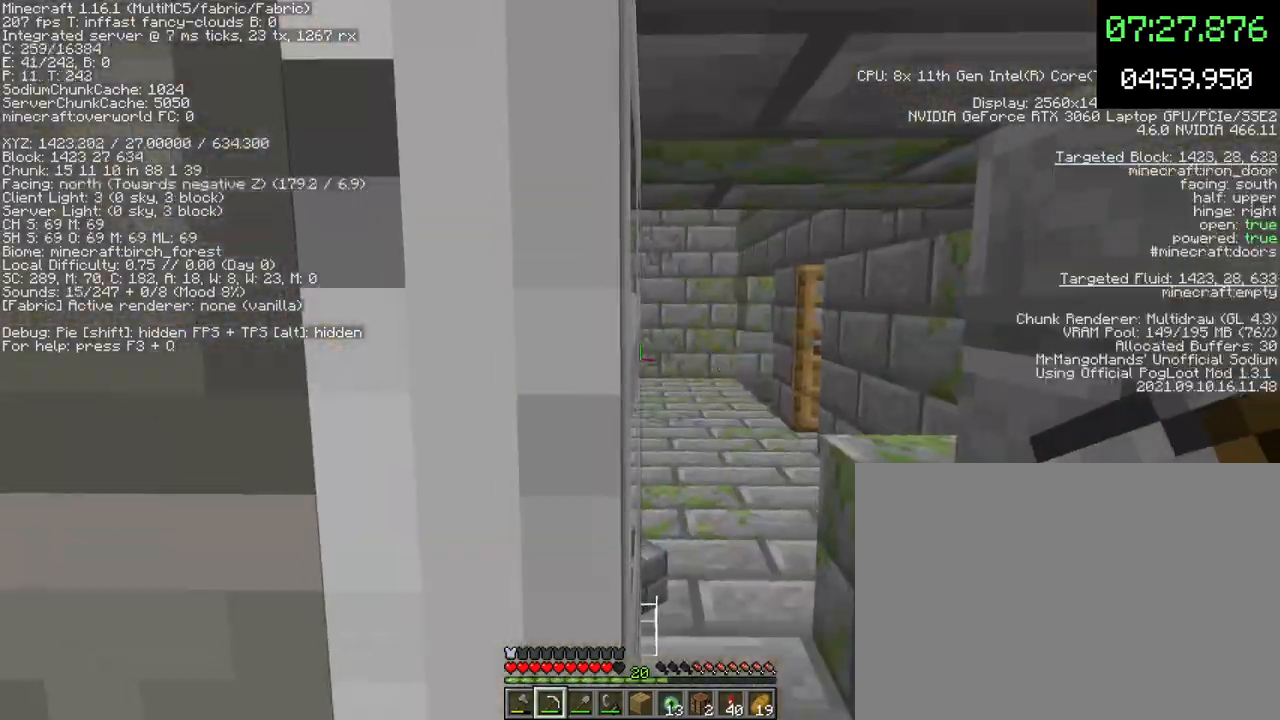
{"keys": ["d", "w"], "mouse": [], "events": []}